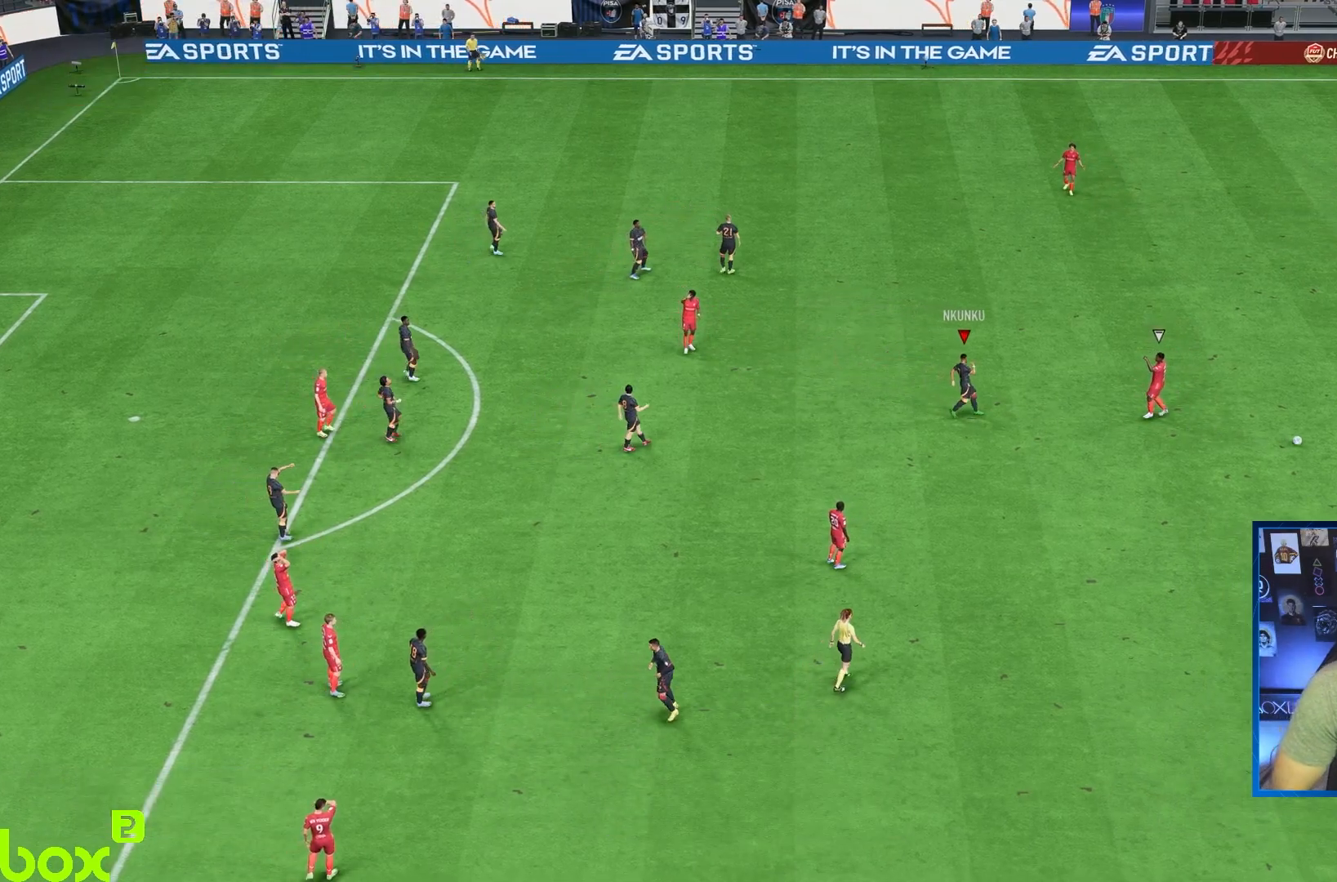
Gameplay with a controller (PlayStation layout); each line is a JSON object with the inputs held at the frame after it (dt_ms = milliseconds from this image to that frame). "events" lists button and stick changes between this image and that frame as [ms after this image, input, new state], when the widget could be followed in between. Not read: L3 R3.
{"dt_ms": 500, "buttons": [], "left_stick": "center", "right_stick": "center", "events": [[117, "CROSS", "up"], [150, "CROSS", "down"], [250, "CROSS", "up"], [350, "CROSS", "down"], [483, "CROSS", "up"]]}
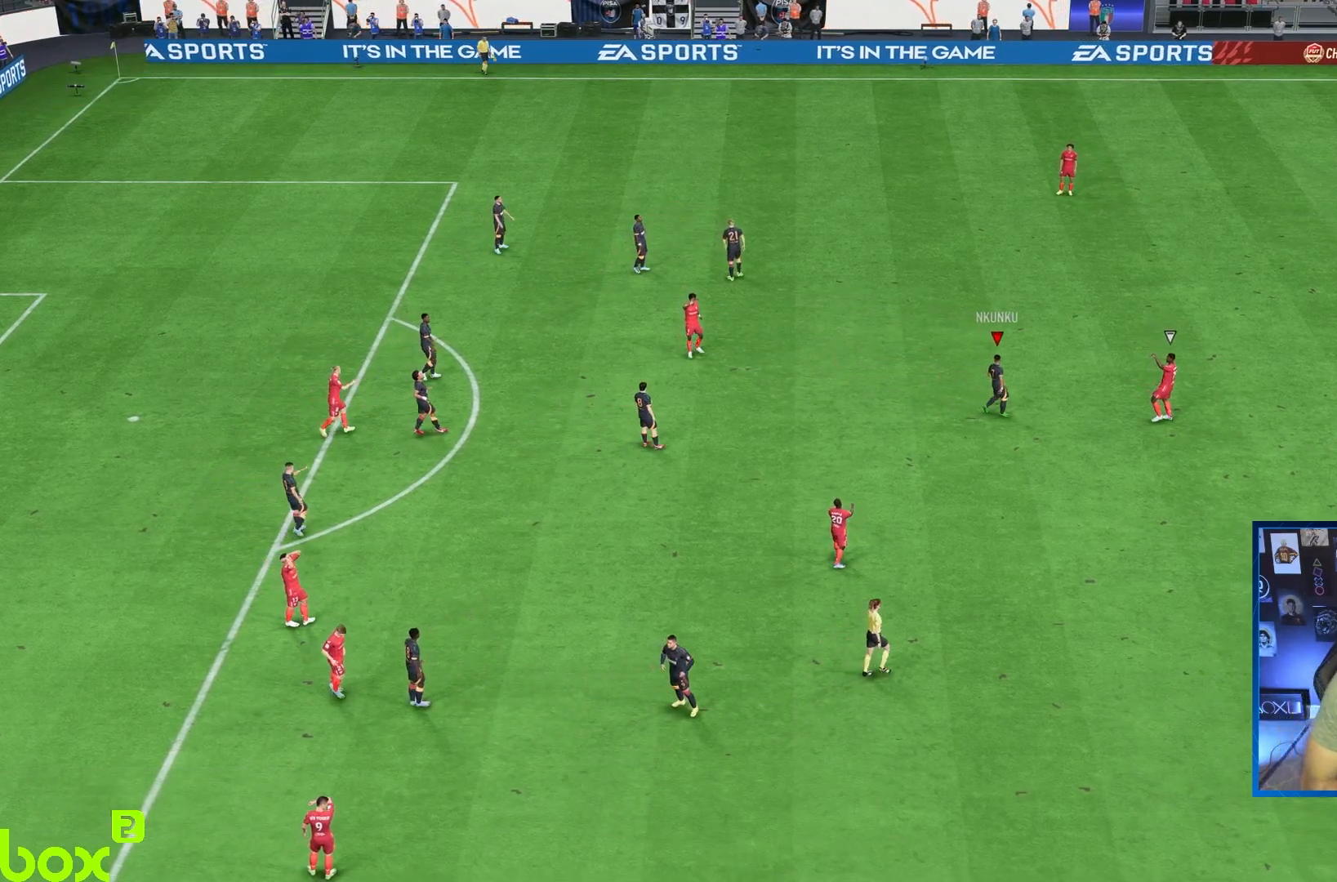
{"dt_ms": 500, "buttons": [], "left_stick": "center", "right_stick": "center", "events": []}
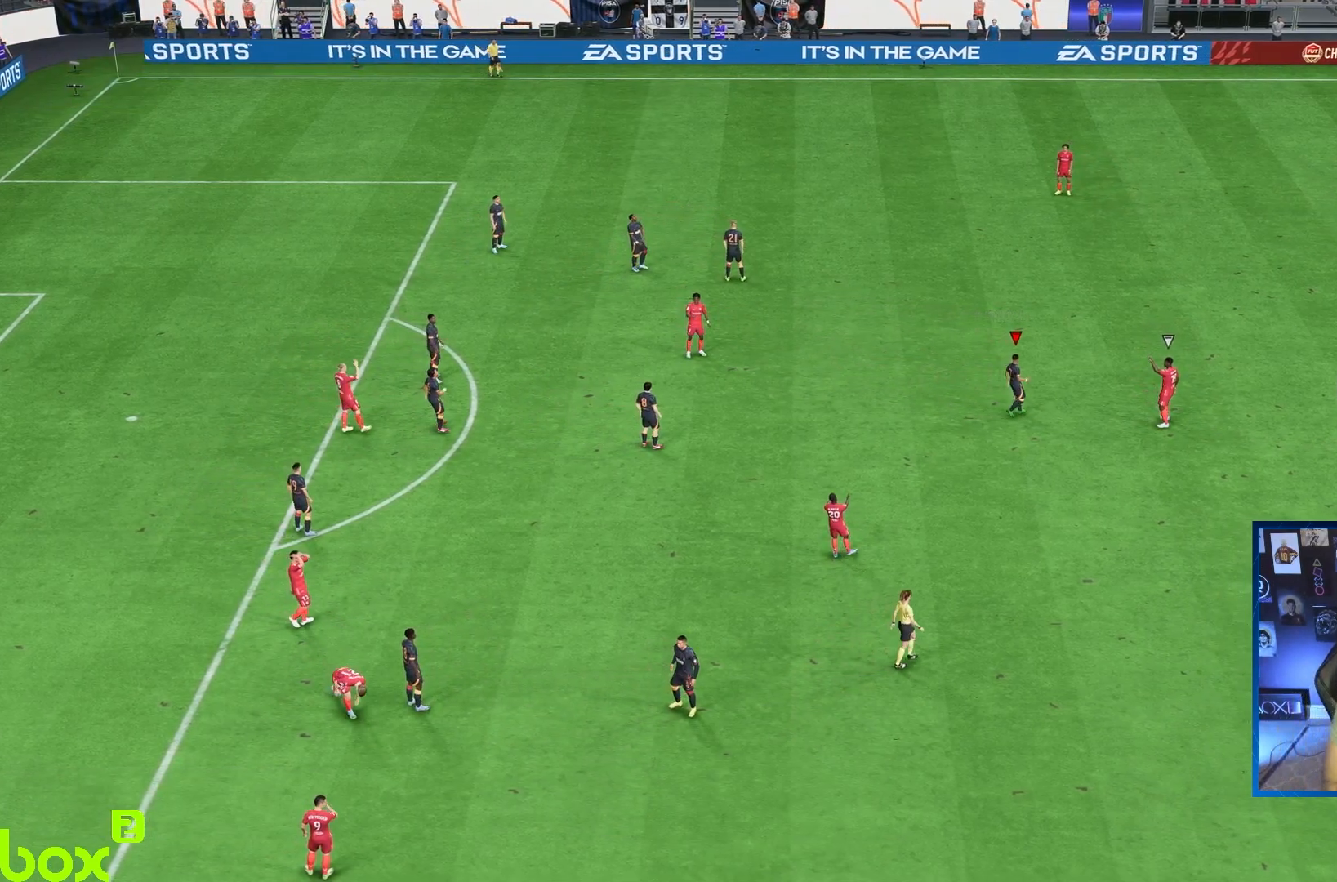
{"dt_ms": 500, "buttons": [], "left_stick": "center", "right_stick": "center", "events": []}
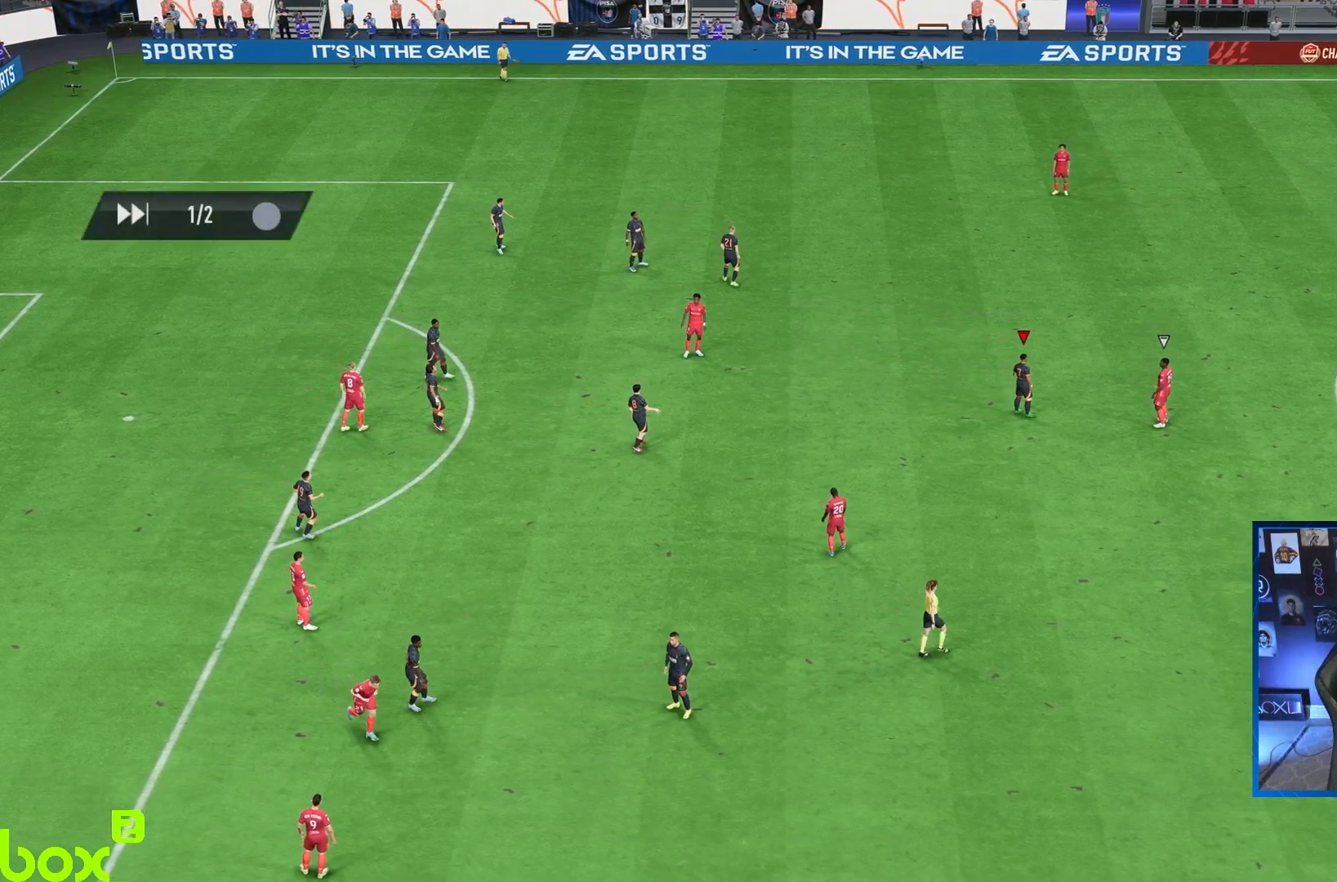
{"dt_ms": 500, "buttons": [], "left_stick": "center", "right_stick": "center", "events": []}
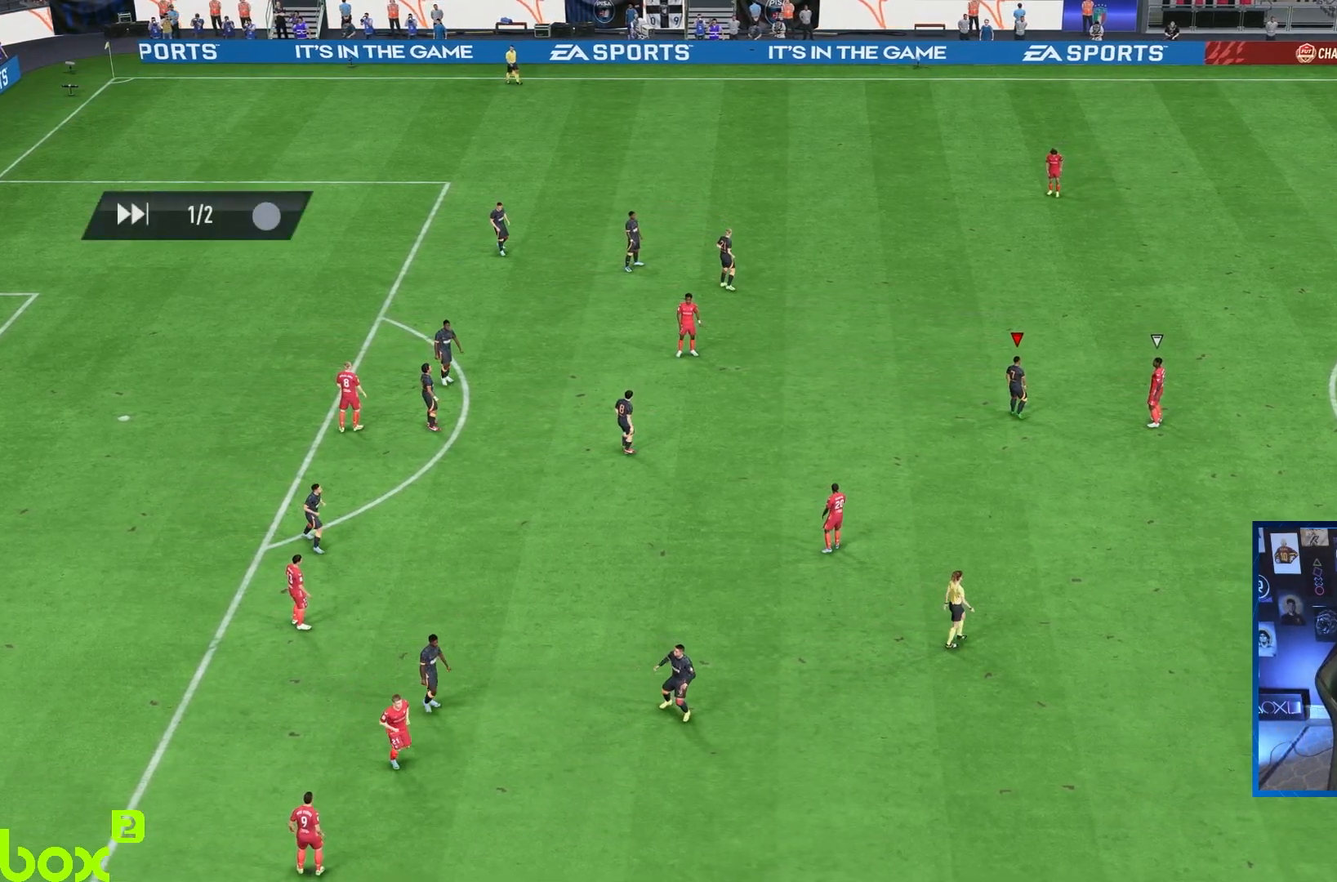
{"dt_ms": 500, "buttons": [], "left_stick": "center", "right_stick": "center", "events": []}
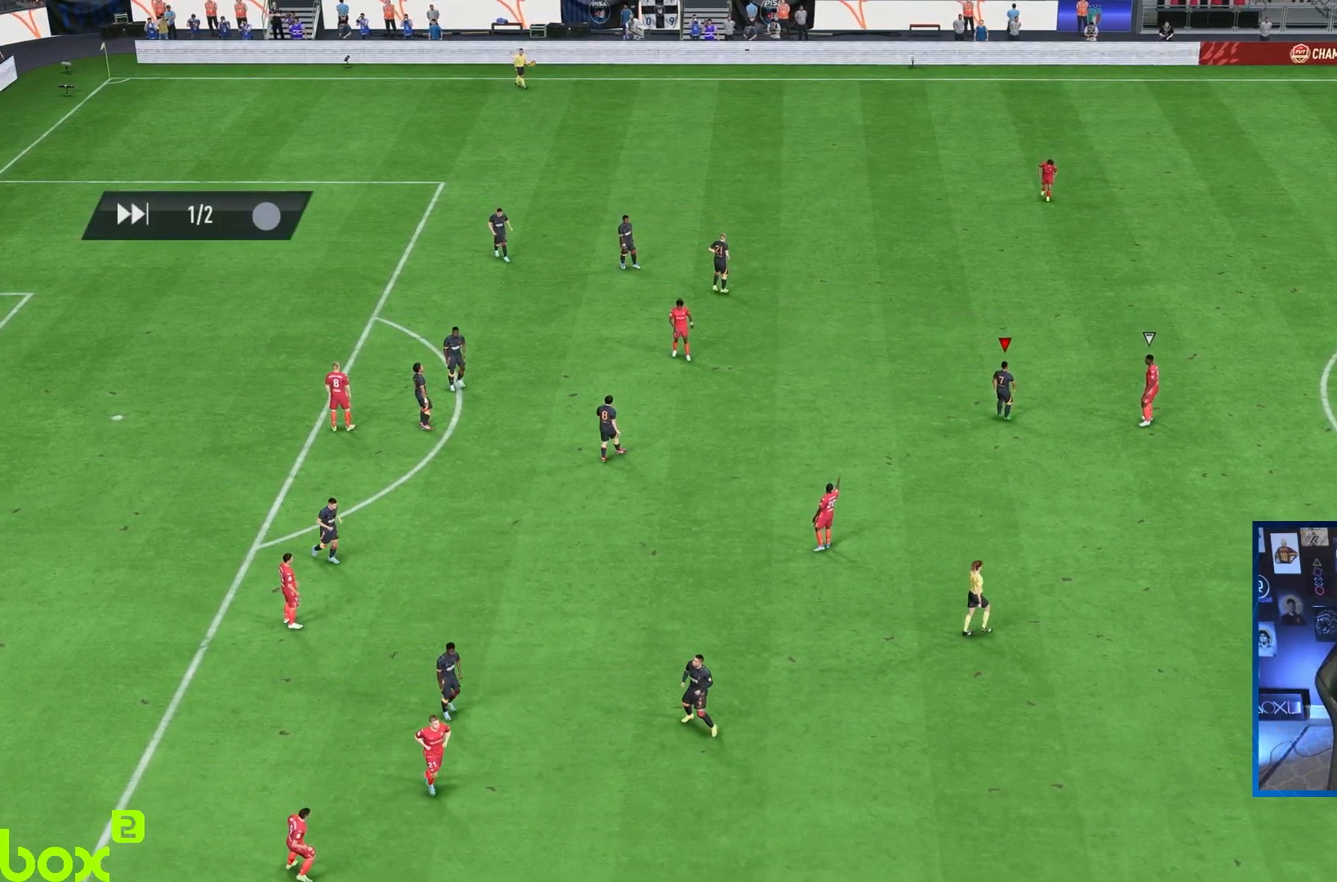
{"dt_ms": 500, "buttons": [], "left_stick": "center", "right_stick": "center", "events": []}
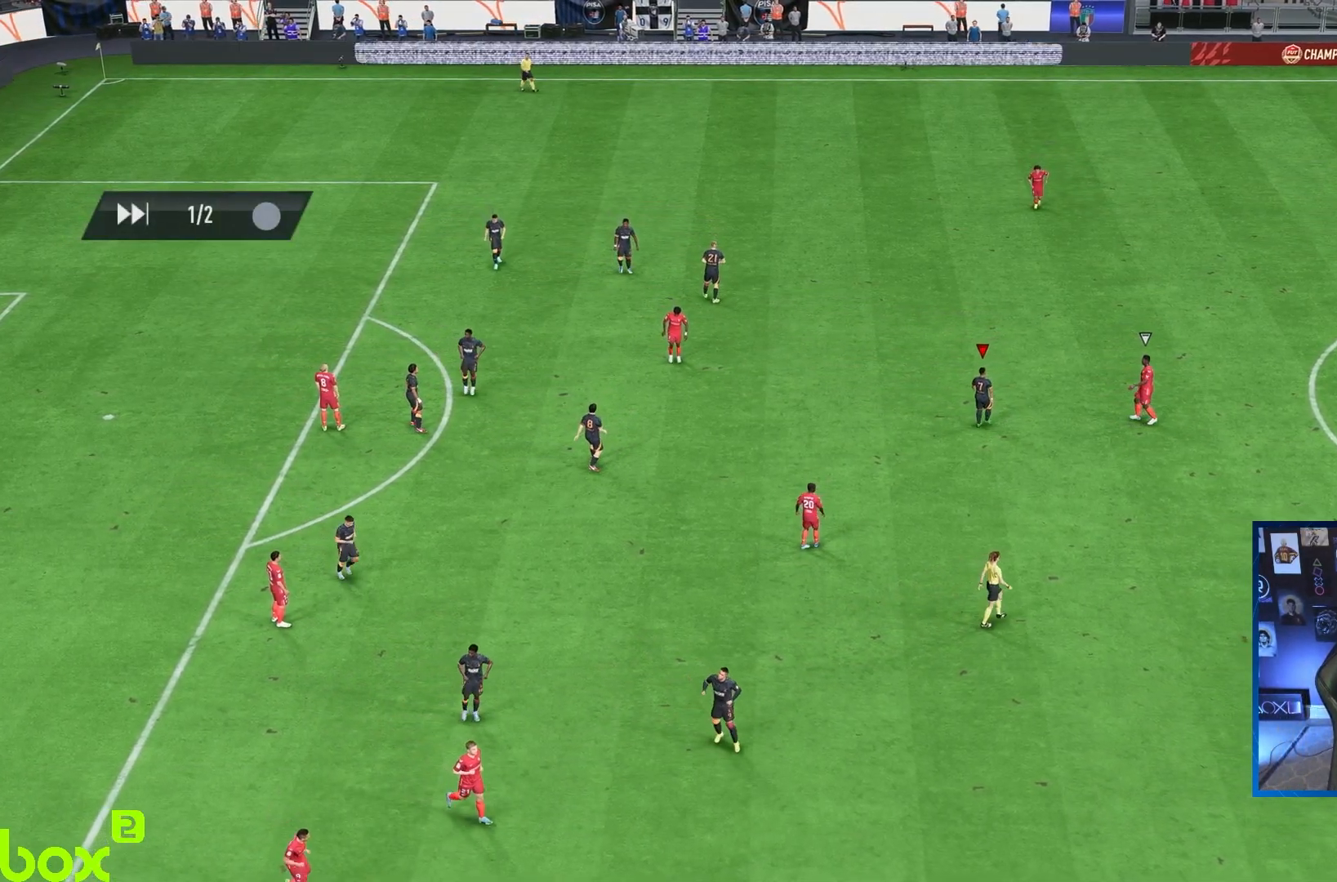
{"dt_ms": 500, "buttons": [], "left_stick": "center", "right_stick": "center", "events": []}
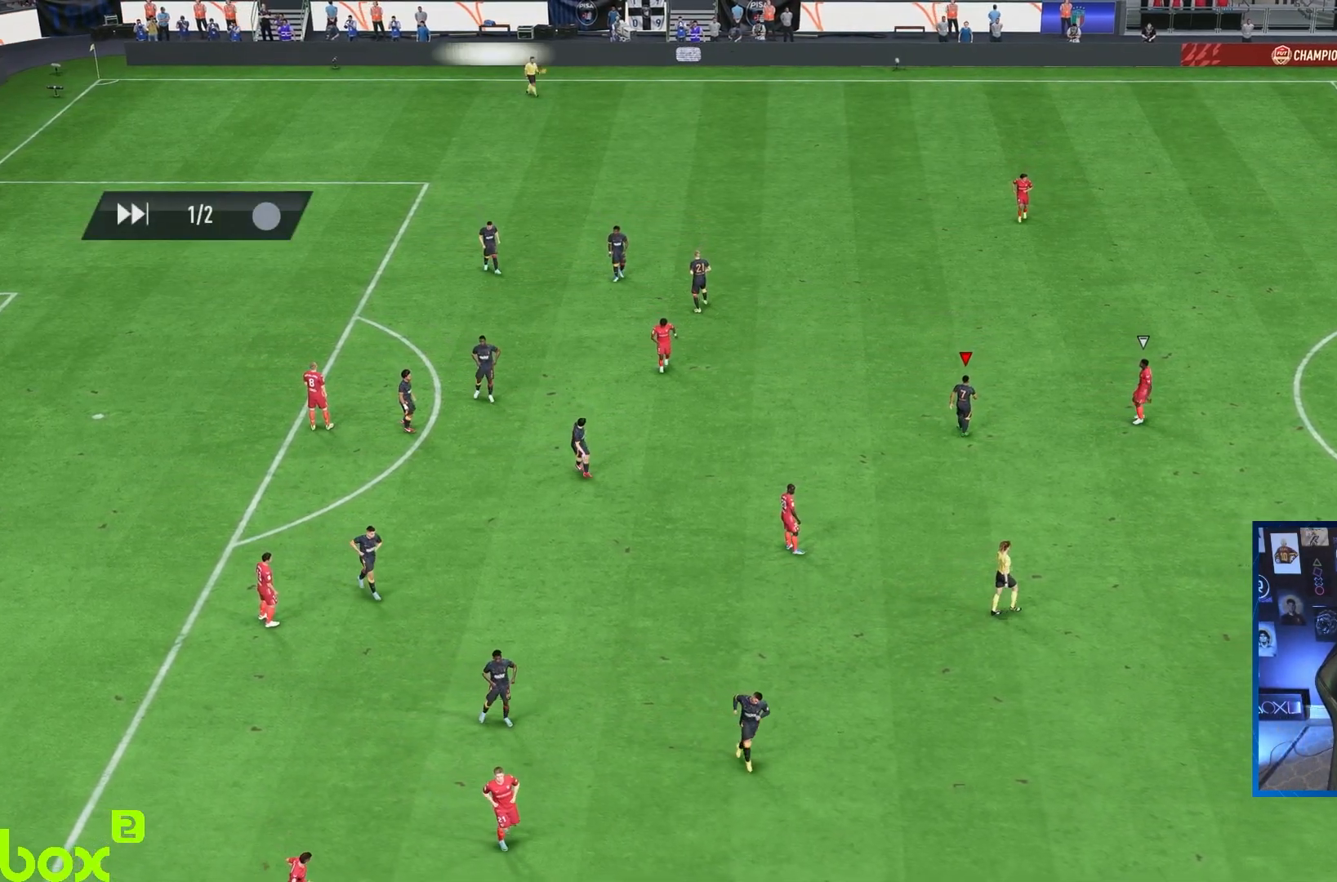
{"dt_ms": 500, "buttons": [], "left_stick": "center", "right_stick": "center", "events": []}
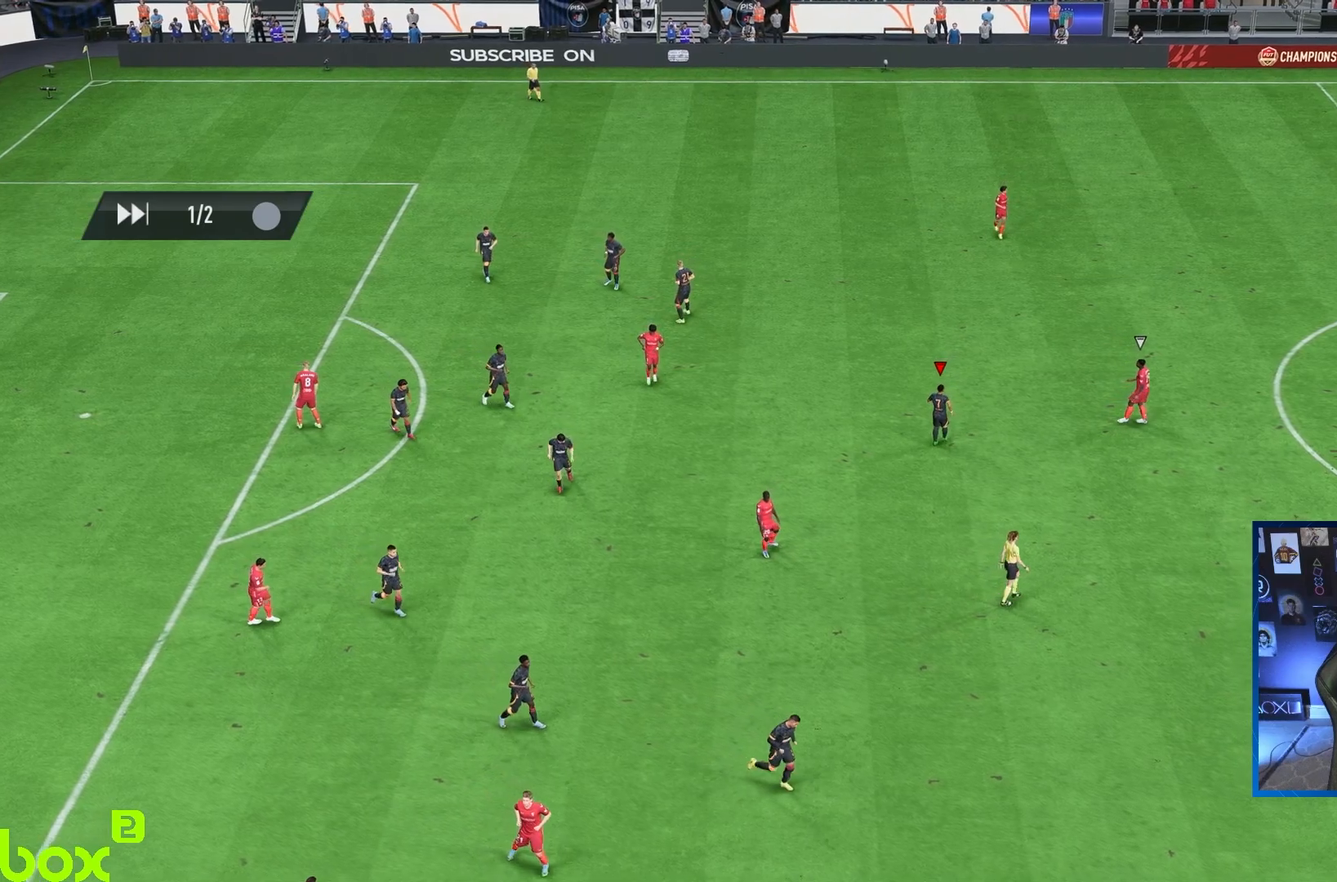
{"dt_ms": 1000, "buttons": ["TRIANGLE"], "left_stick": "down", "right_stick": "center"}
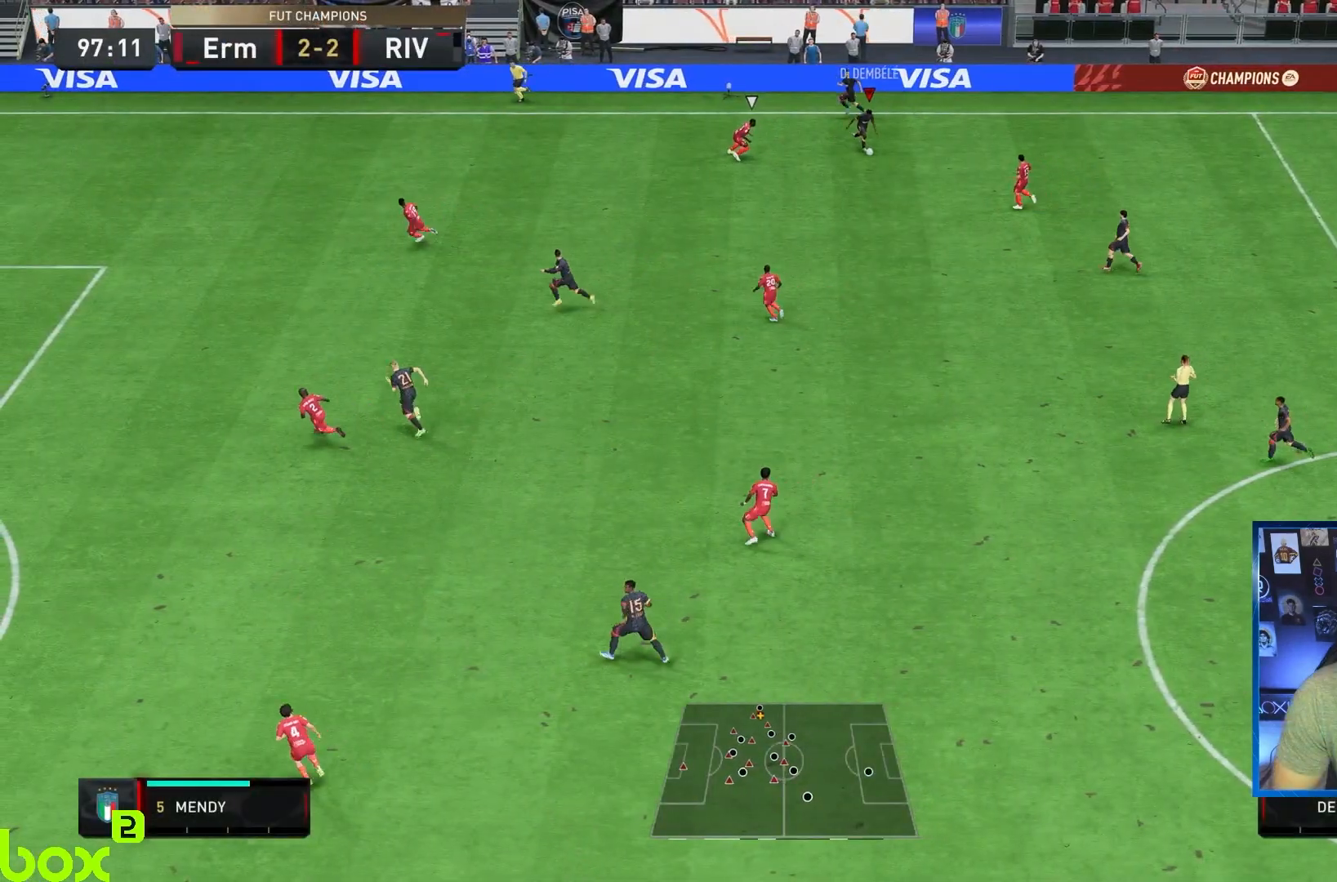
{"dt_ms": 500, "buttons": ["R2"], "left_stick": "down", "right_stick": "center", "events": [[100, "TRIANGLE", "up"], [183, "R2", "down"]]}
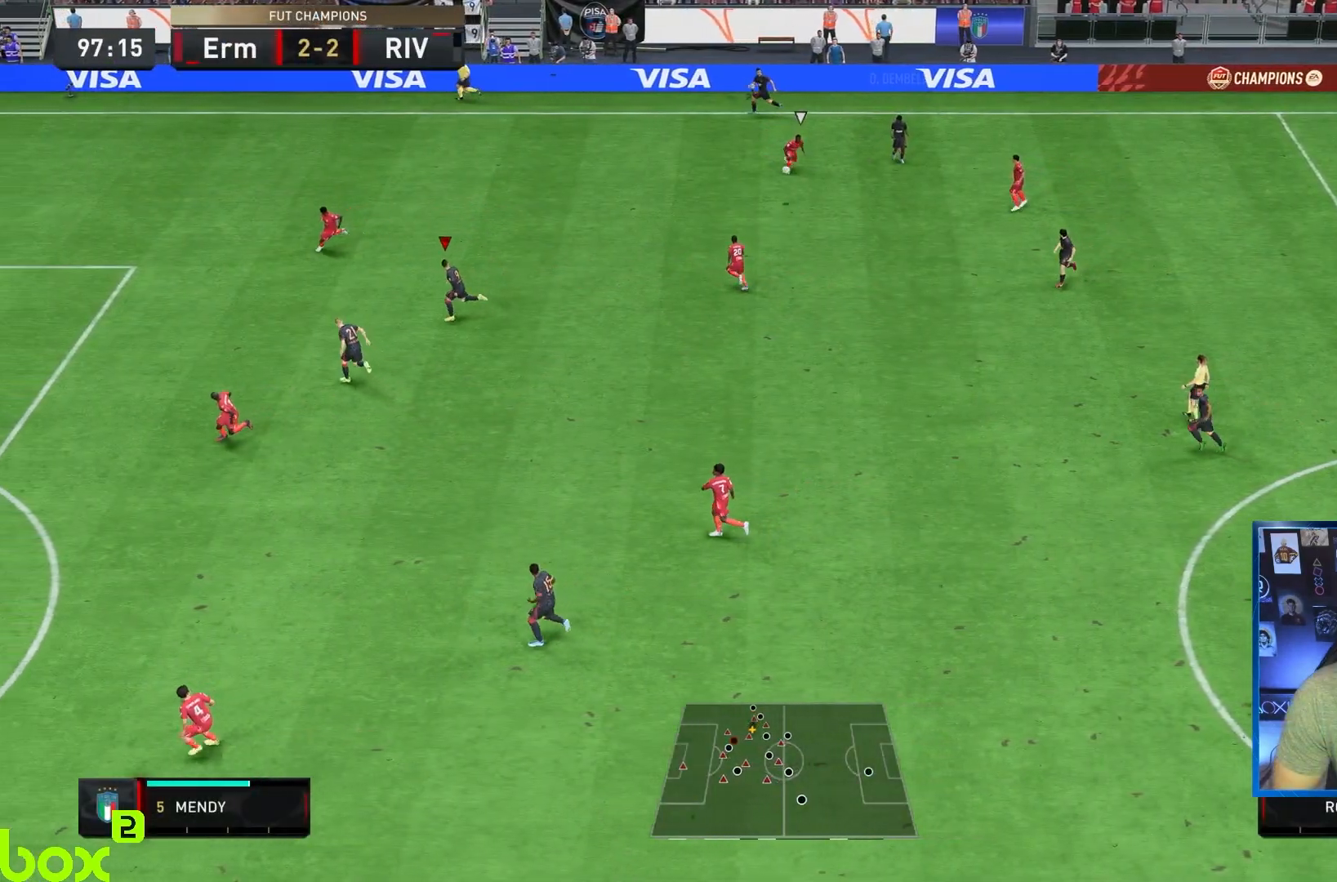
{"dt_ms": 500, "buttons": ["R2"], "left_stick": "down", "right_stick": "center", "events": []}
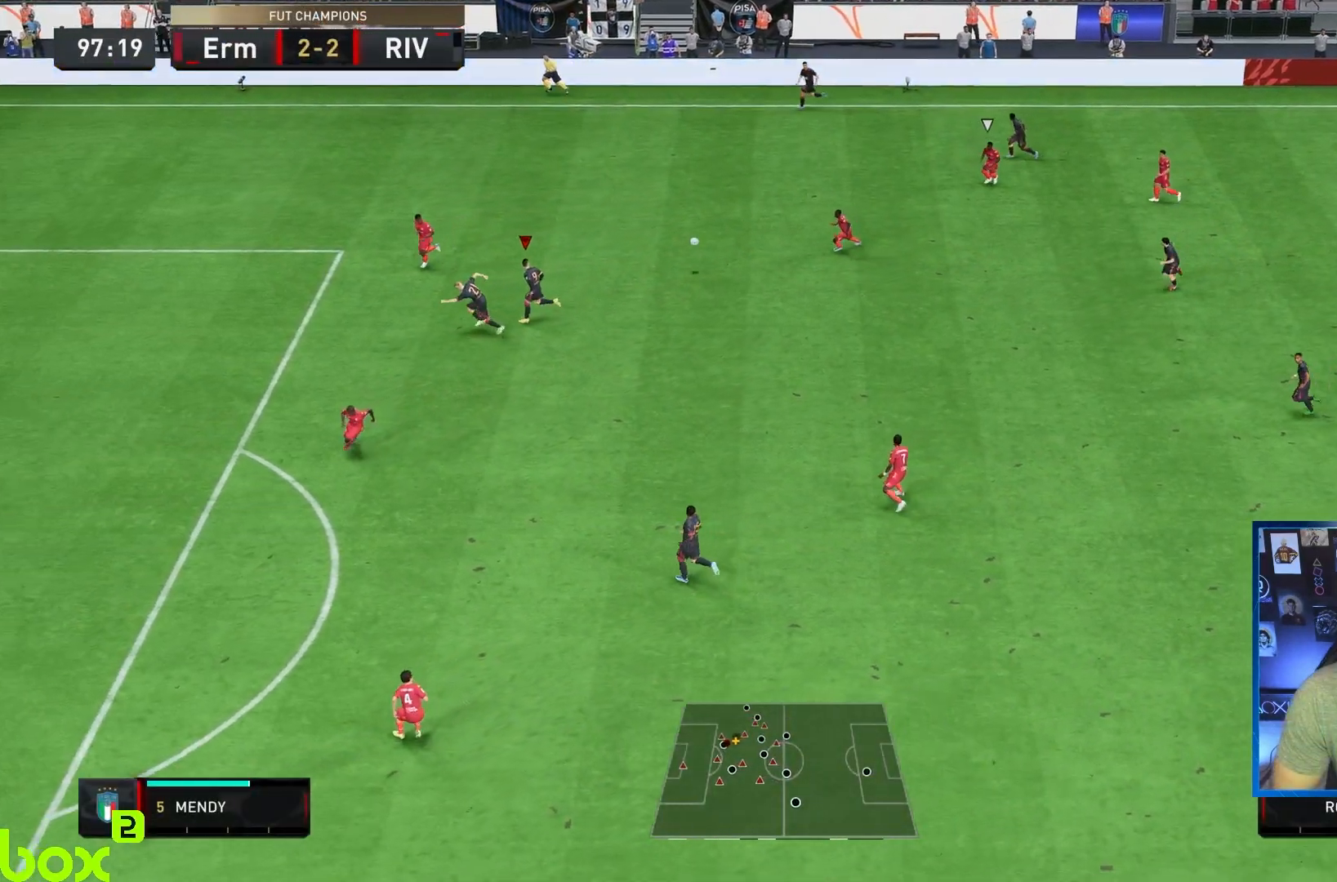
{"dt_ms": 500, "buttons": [], "left_stick": "down", "right_stick": "center", "events": [[450, "R2", "up"]]}
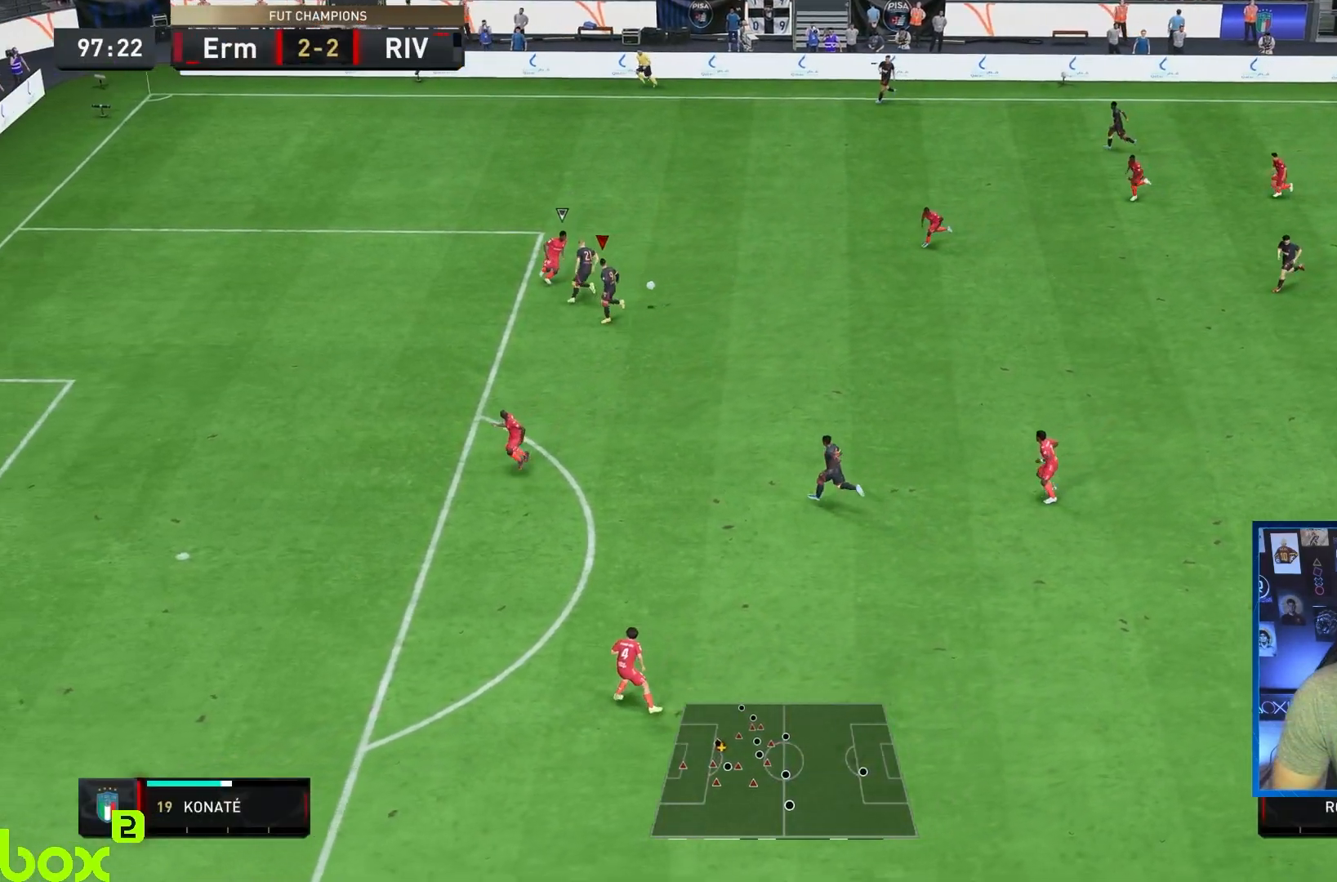
{"dt_ms": 500, "buttons": ["SQUARE", "L1", "R1"], "left_stick": "down", "right_stick": "center", "events": [[250, "L1", "down"], [250, "R1", "down"], [250, "SQUARE", "down"]]}
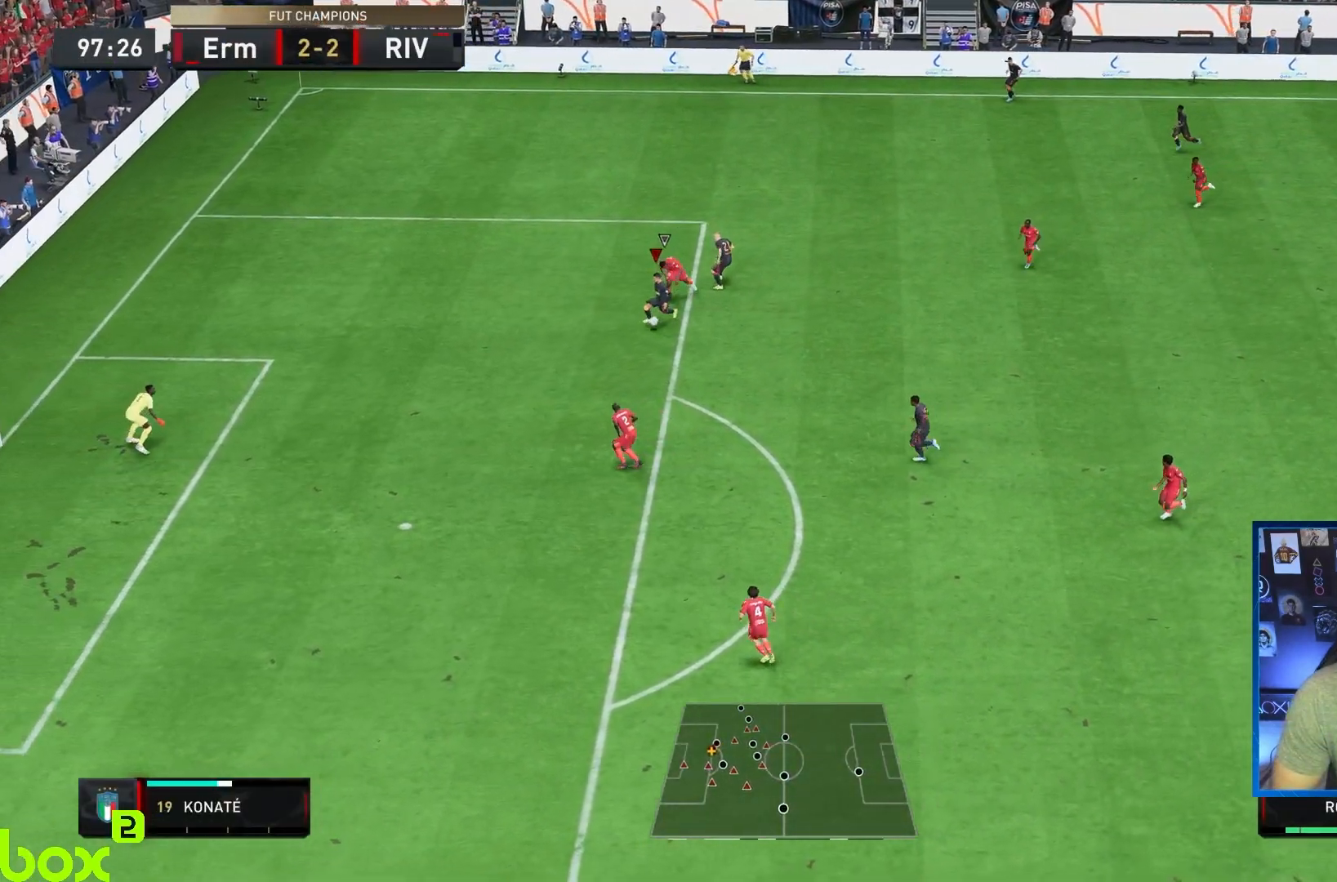
{"dt_ms": 500, "buttons": [], "left_stick": "down", "right_stick": "center", "events": [[50, "L1", "up"], [50, "R1", "up"], [50, "SQUARE", "up"]]}
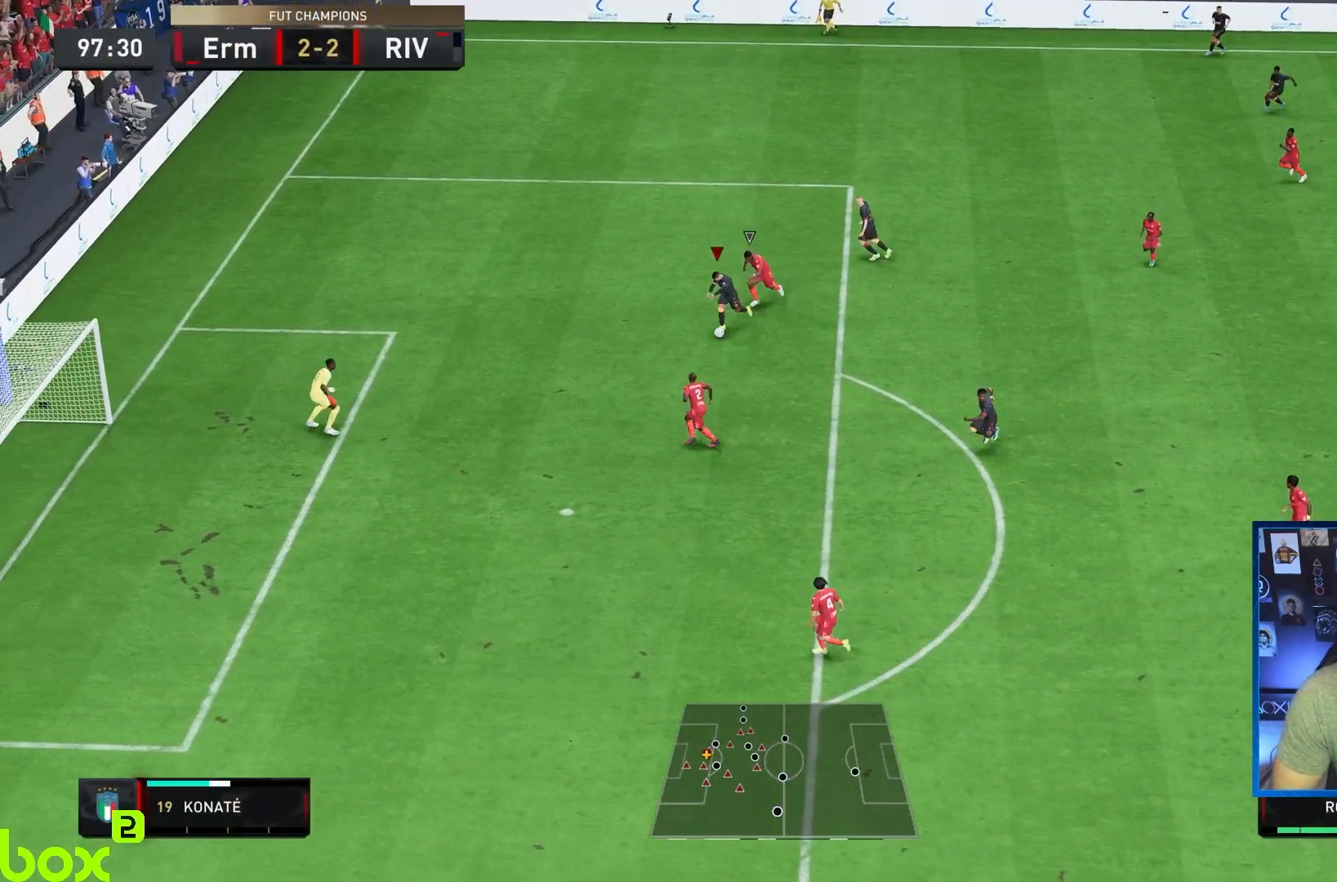
{"dt_ms": 500, "buttons": [], "left_stick": "down", "right_stick": "center", "events": [[317, "SQUARE", "down"], [500, "SQUARE", "up"]]}
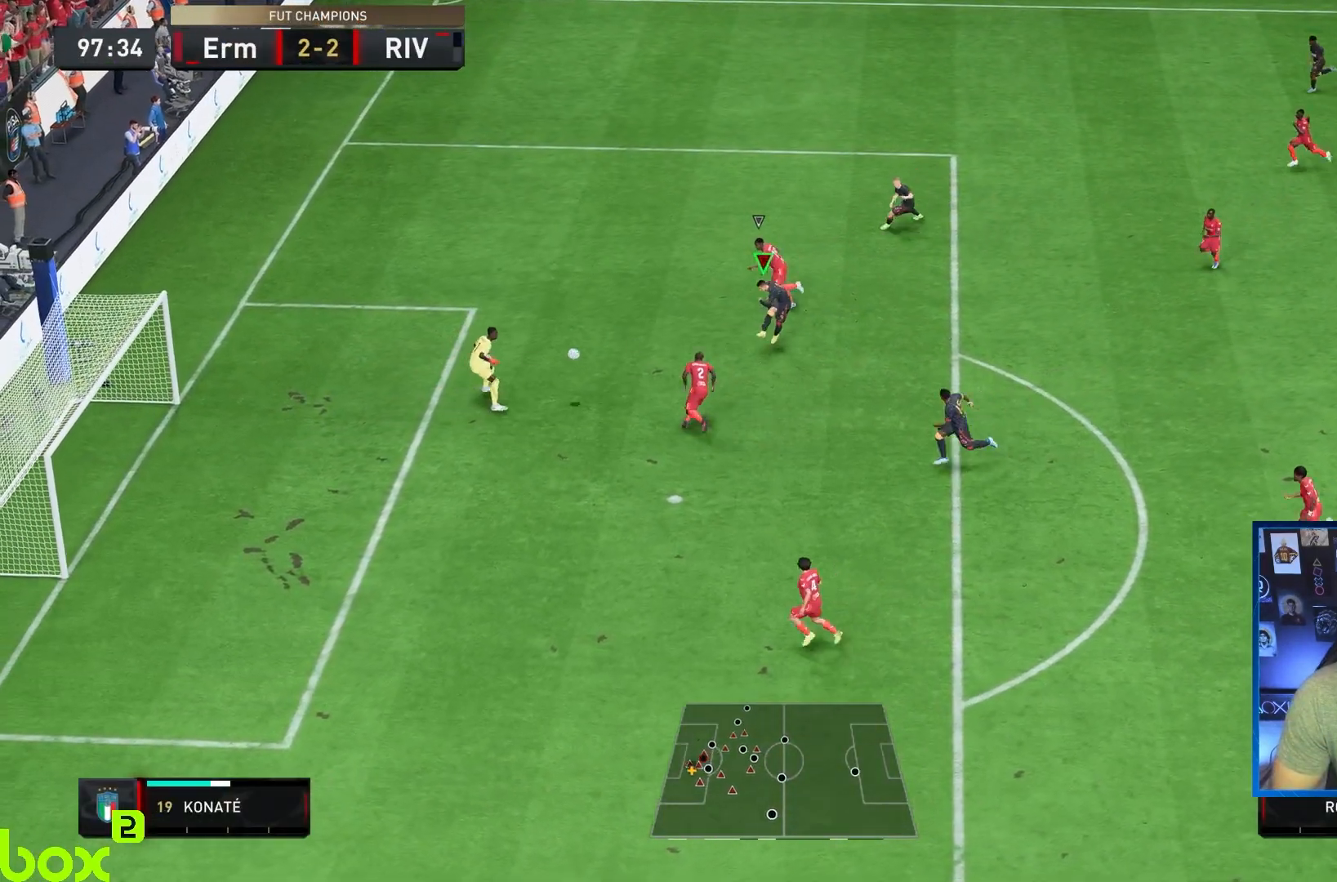
{"dt_ms": 500, "buttons": [], "left_stick": "center", "right_stick": "center", "events": [[317, "left_stick", "center"]]}
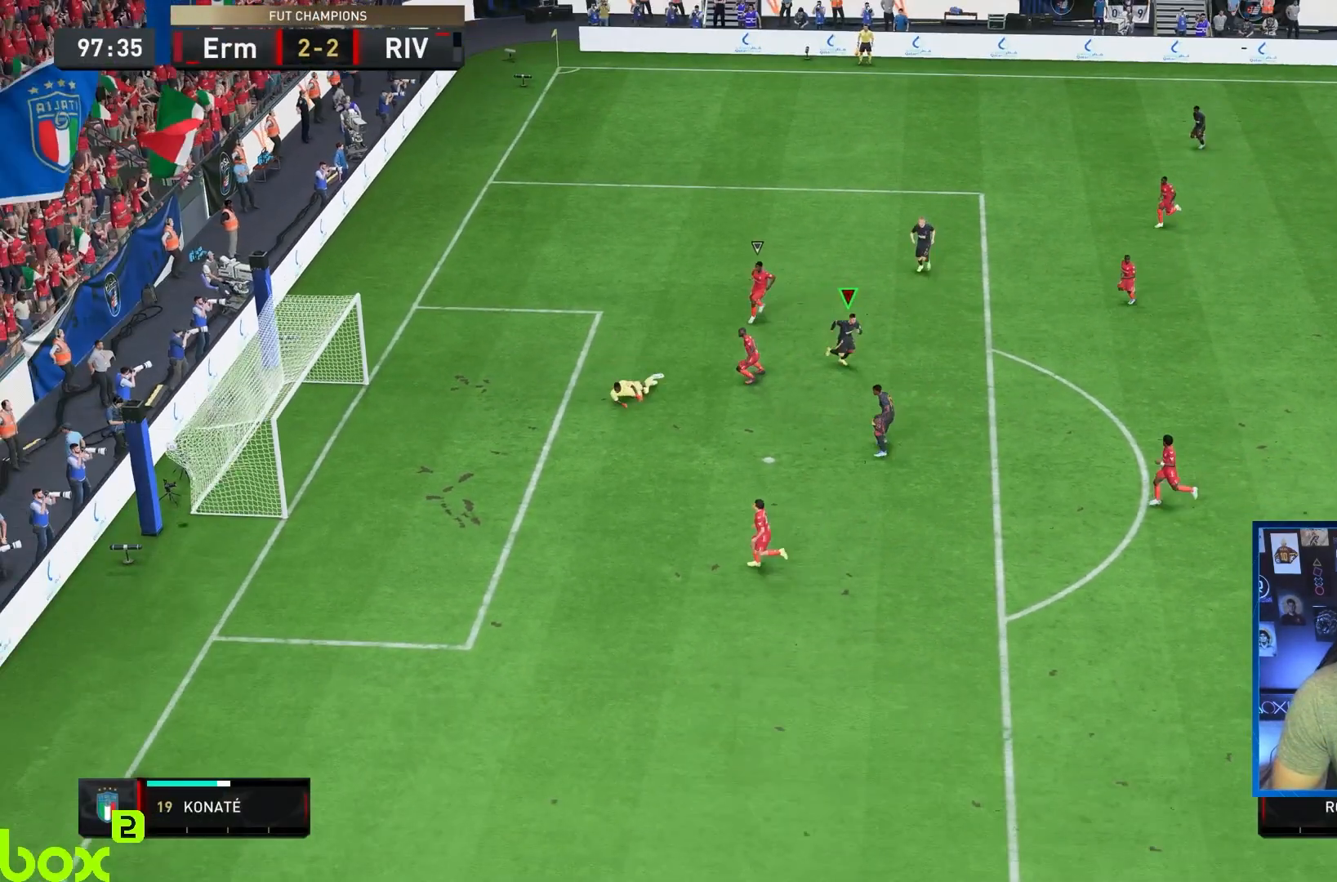
{"dt_ms": 500, "buttons": [], "left_stick": "center", "right_stick": "center", "events": []}
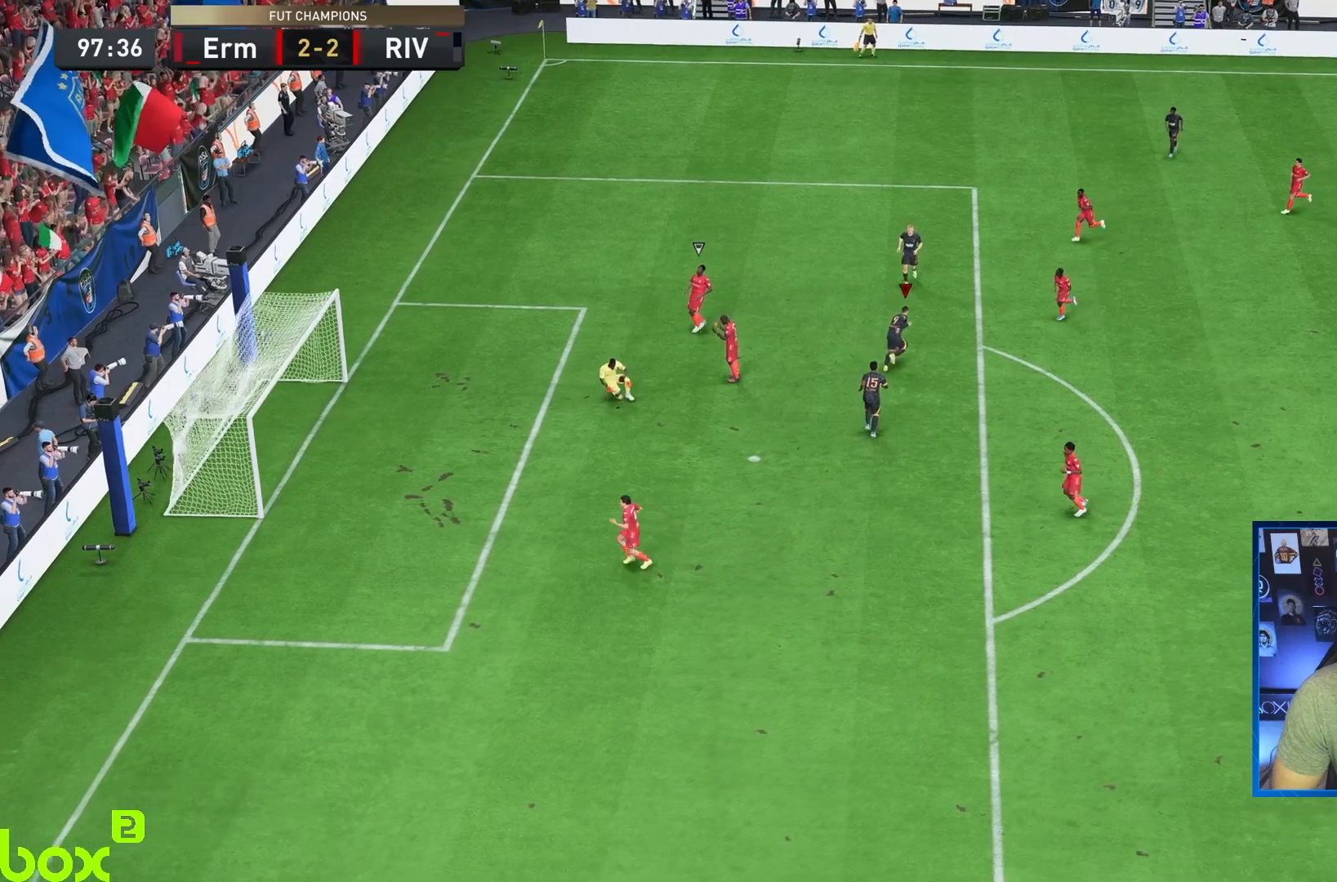
{"dt_ms": 500, "buttons": ["L2", "R1", "R2"], "left_stick": "center", "right_stick": "center", "events": [[200, "L1", "down"], [233, "L2", "down"], [233, "R1", "down"], [233, "R2", "down"], [250, "L1", "up"], [400, "R1", "up"], [450, "R1", "down"]]}
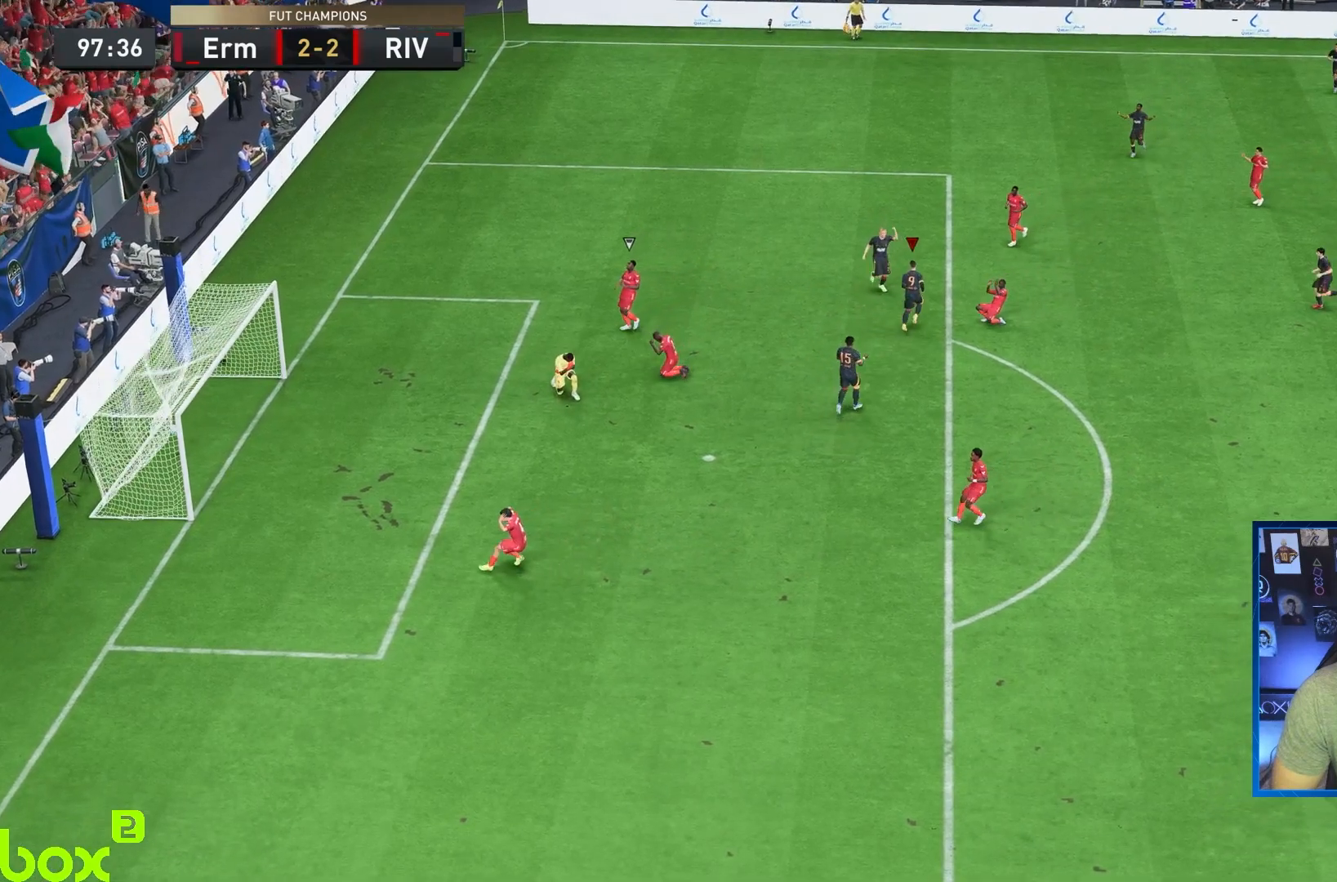
{"dt_ms": 500, "buttons": ["CROSS"], "left_stick": "center", "right_stick": "center", "events": [[17, "L2", "up"], [17, "R2", "up"], [33, "L2", "down"], [33, "R2", "down"], [117, "R1", "up"], [200, "L2", "up"], [217, "R2", "up"], [483, "CROSS", "down"]]}
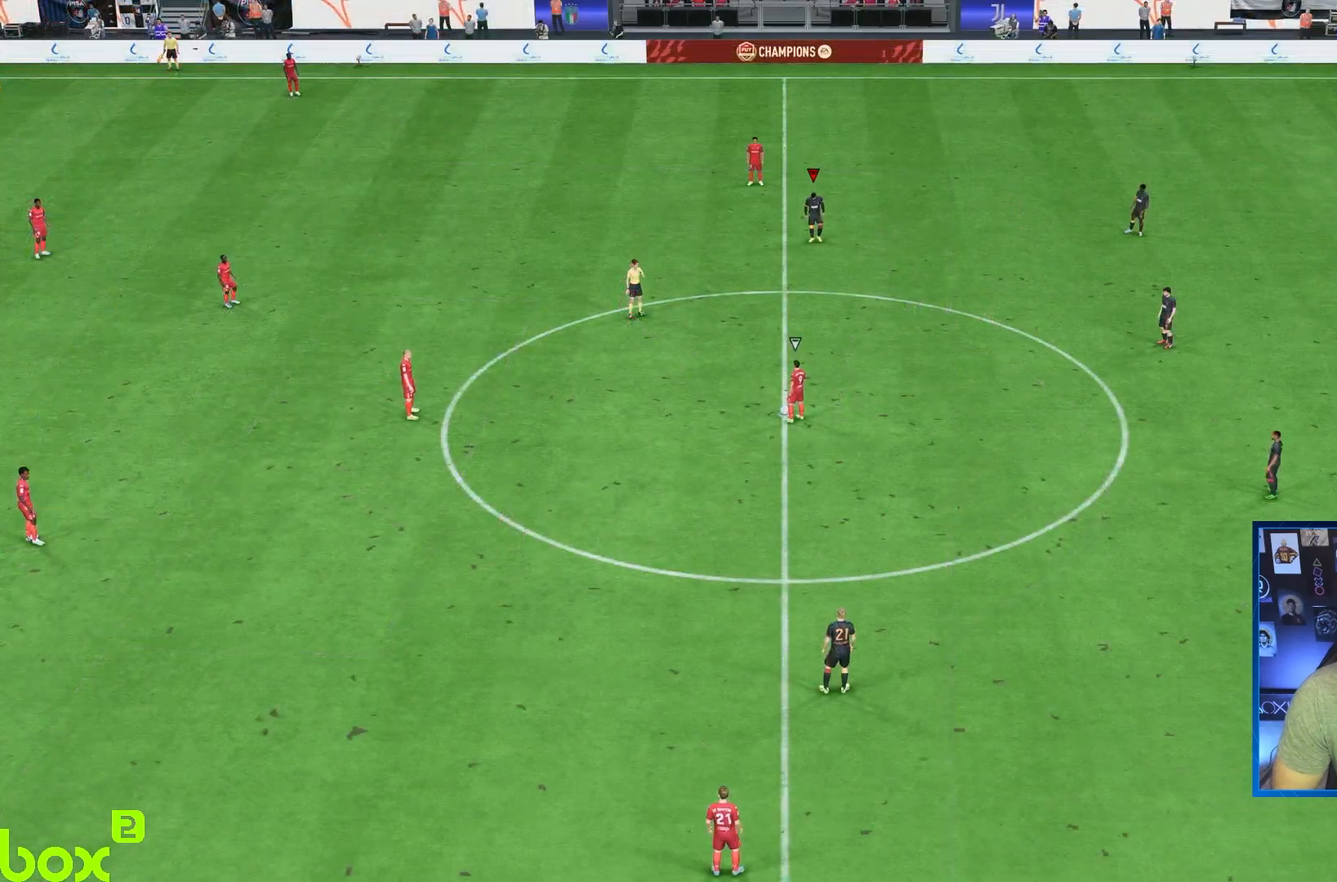
{"dt_ms": 500, "buttons": ["CROSS", "R1", "R2"], "left_stick": "center", "right_stick": "center", "events": [[350, "R2", "down"], [417, "R1", "down"]]}
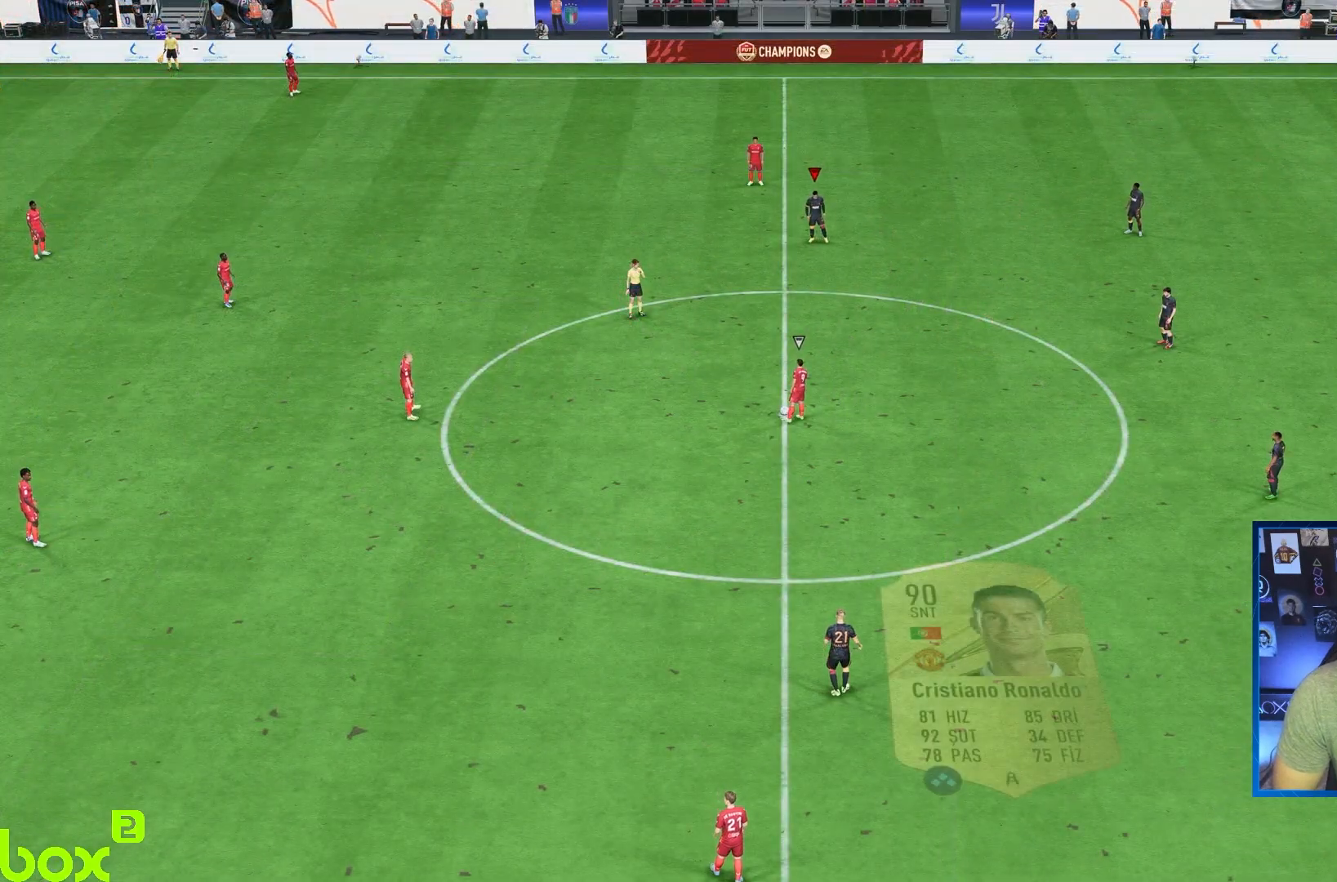
{"dt_ms": 500, "buttons": ["CROSS", "R1", "R2"], "left_stick": "center", "right_stick": "center", "events": [[67, "DPAD_DOWN", "down"], [167, "DPAD_DOWN", "up"], [300, "DPAD_DOWN", "down"], [367, "DPAD_DOWN", "up"]]}
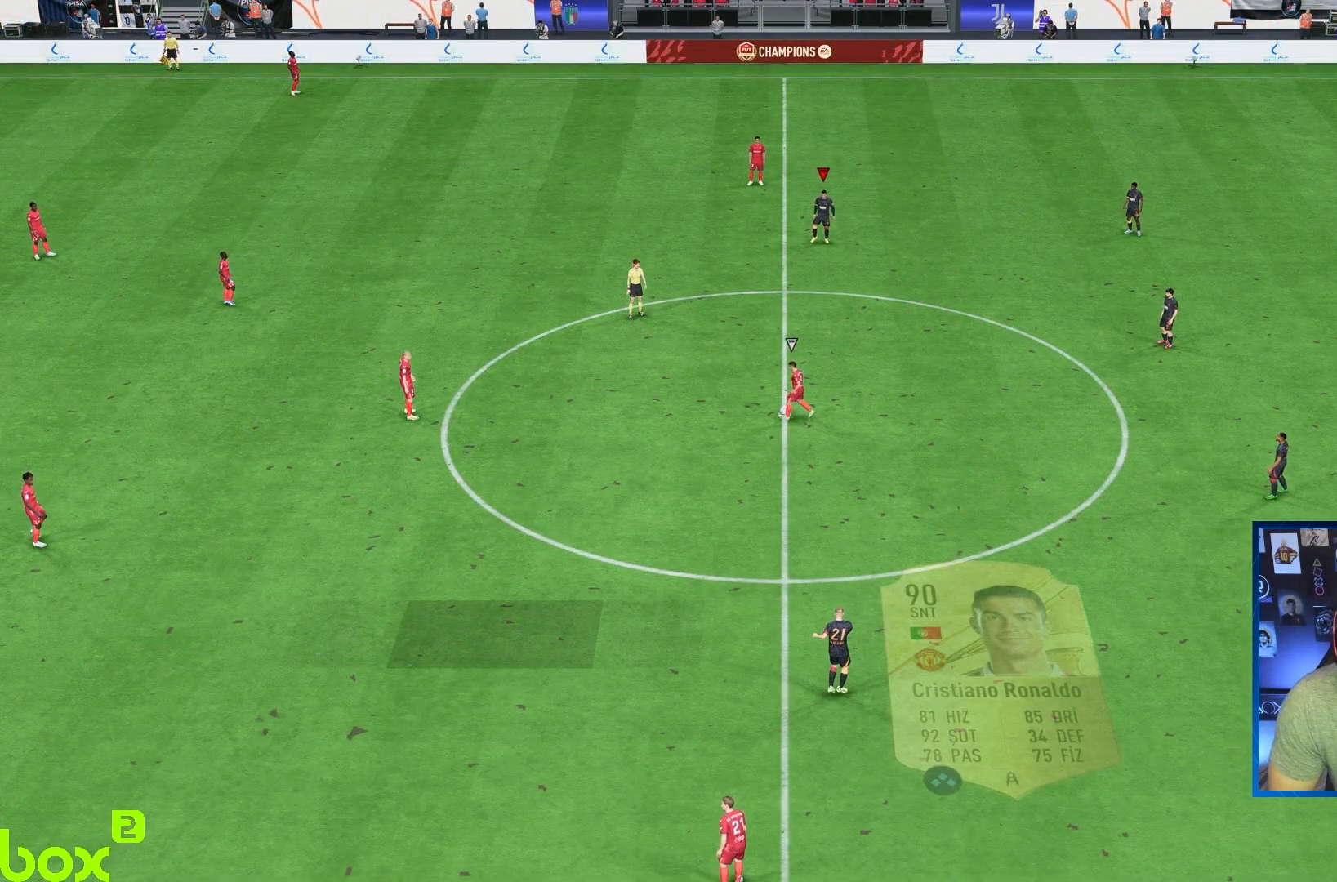
{"dt_ms": 500, "buttons": ["CROSS", "R1", "R2"], "left_stick": "center", "right_stick": "center", "events": [[317, "DPAD_DOWN", "down"], [450, "DPAD_DOWN", "up"]]}
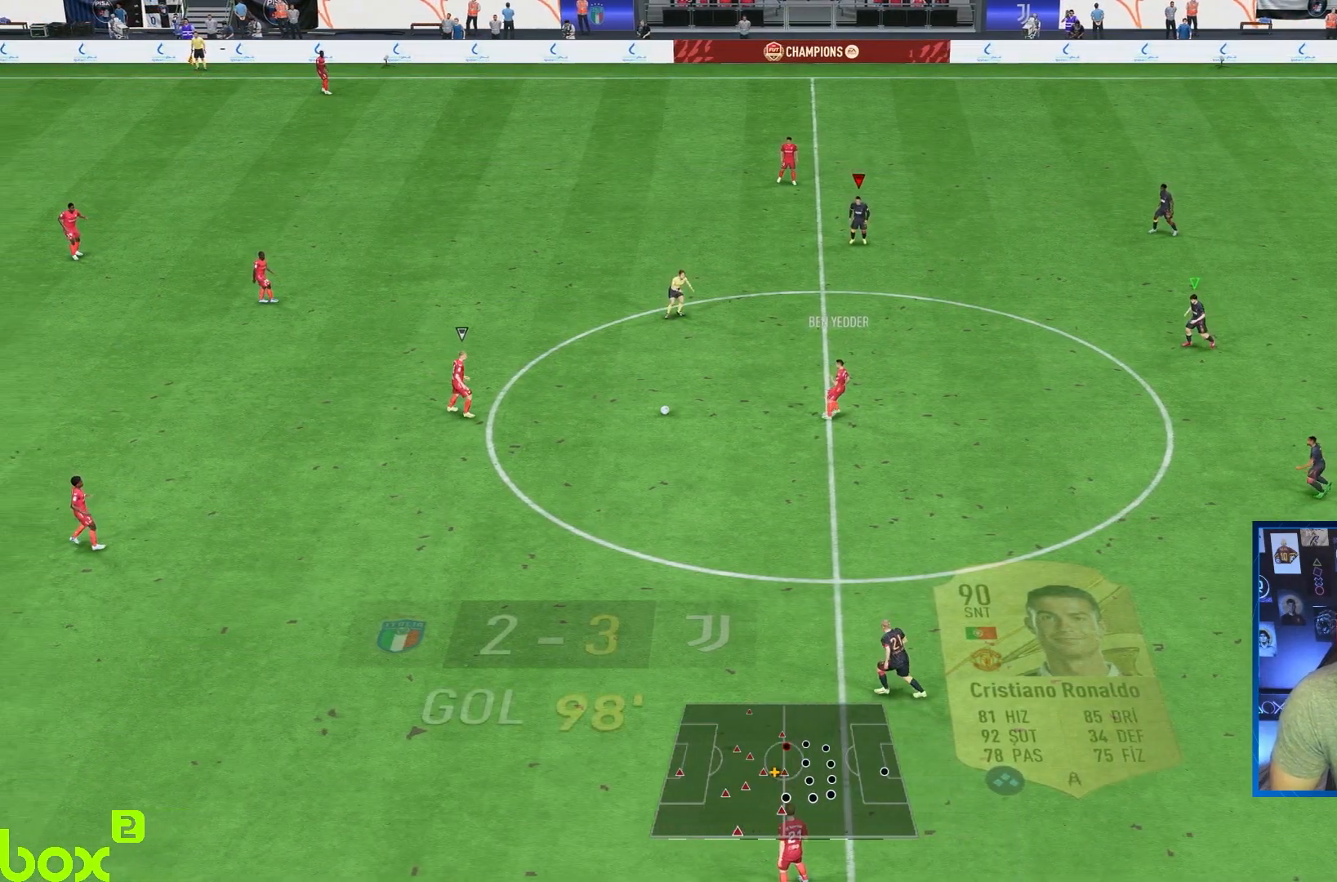
{"dt_ms": 500, "buttons": ["CROSS", "R1", "R2"], "left_stick": "center", "right_stick": "center", "events": [[17, "DPAD_DOWN", "down"], [117, "DPAD_DOWN", "up"], [183, "DPAD_DOWN", "down"], [317, "DPAD_DOWN", "up"]]}
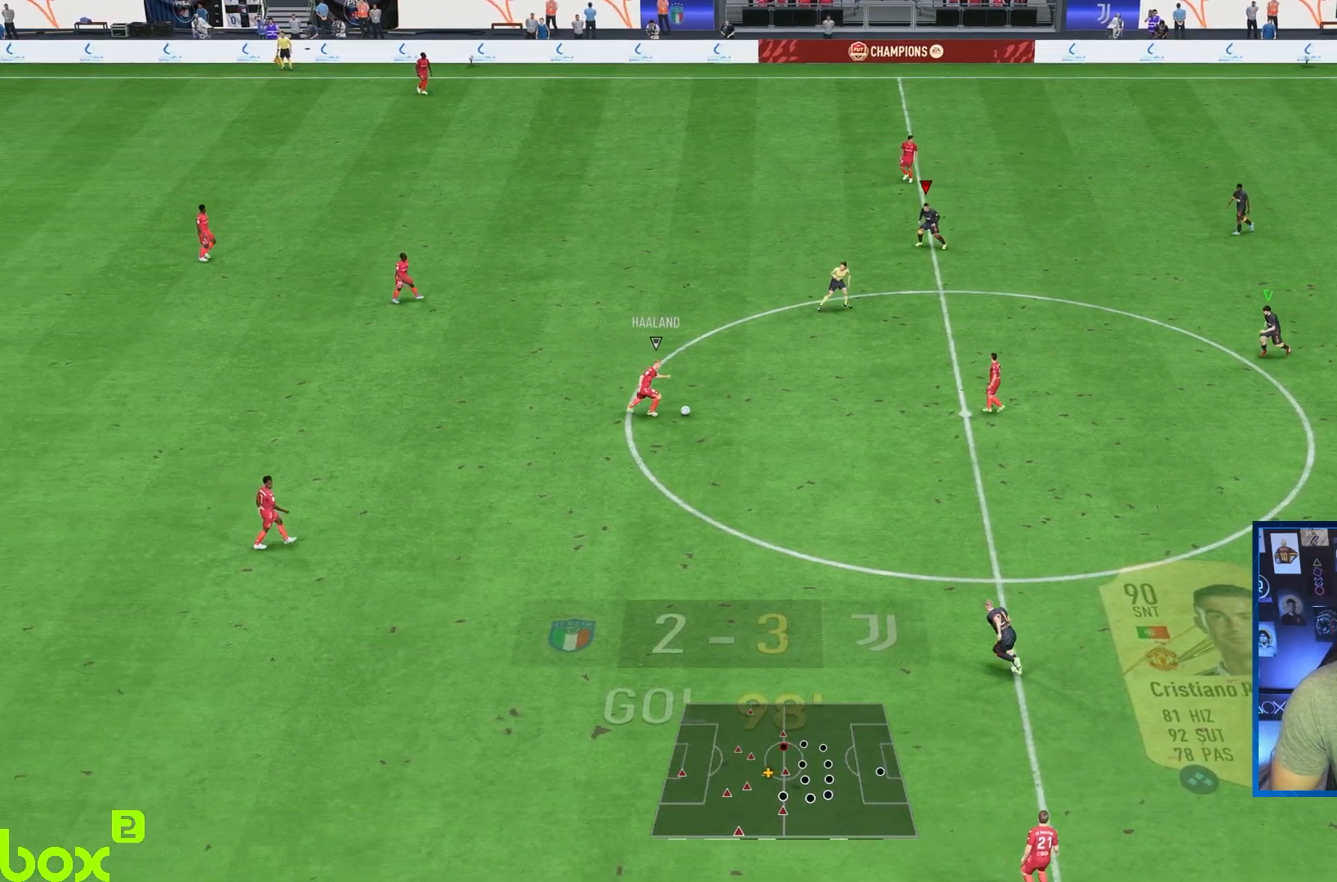
{"dt_ms": 500, "buttons": ["CROSS", "L1", "R1", "R2"], "left_stick": "left", "right_stick": "center", "events": [[117, "left_stick", "left"], [250, "left_stick", "down-left"], [350, "left_stick", "center"], [417, "L1", "down"], [483, "left_stick", "left"]]}
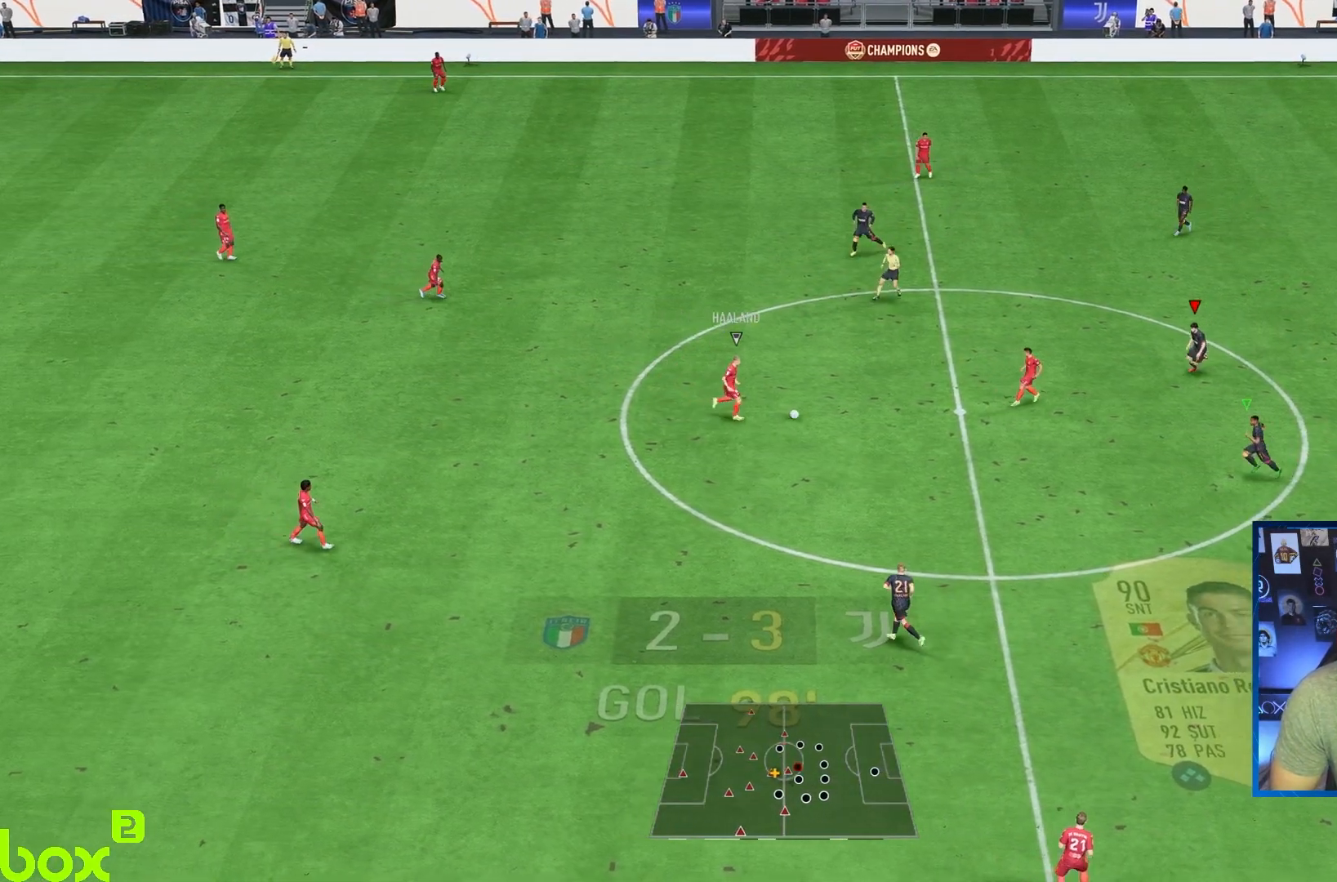
{"dt_ms": 500, "buttons": ["R1", "R2"], "left_stick": "left", "right_stick": "center", "events": [[67, "CROSS", "up"], [67, "L1", "up"], [100, "R1", "up"], [267, "R1", "down"]]}
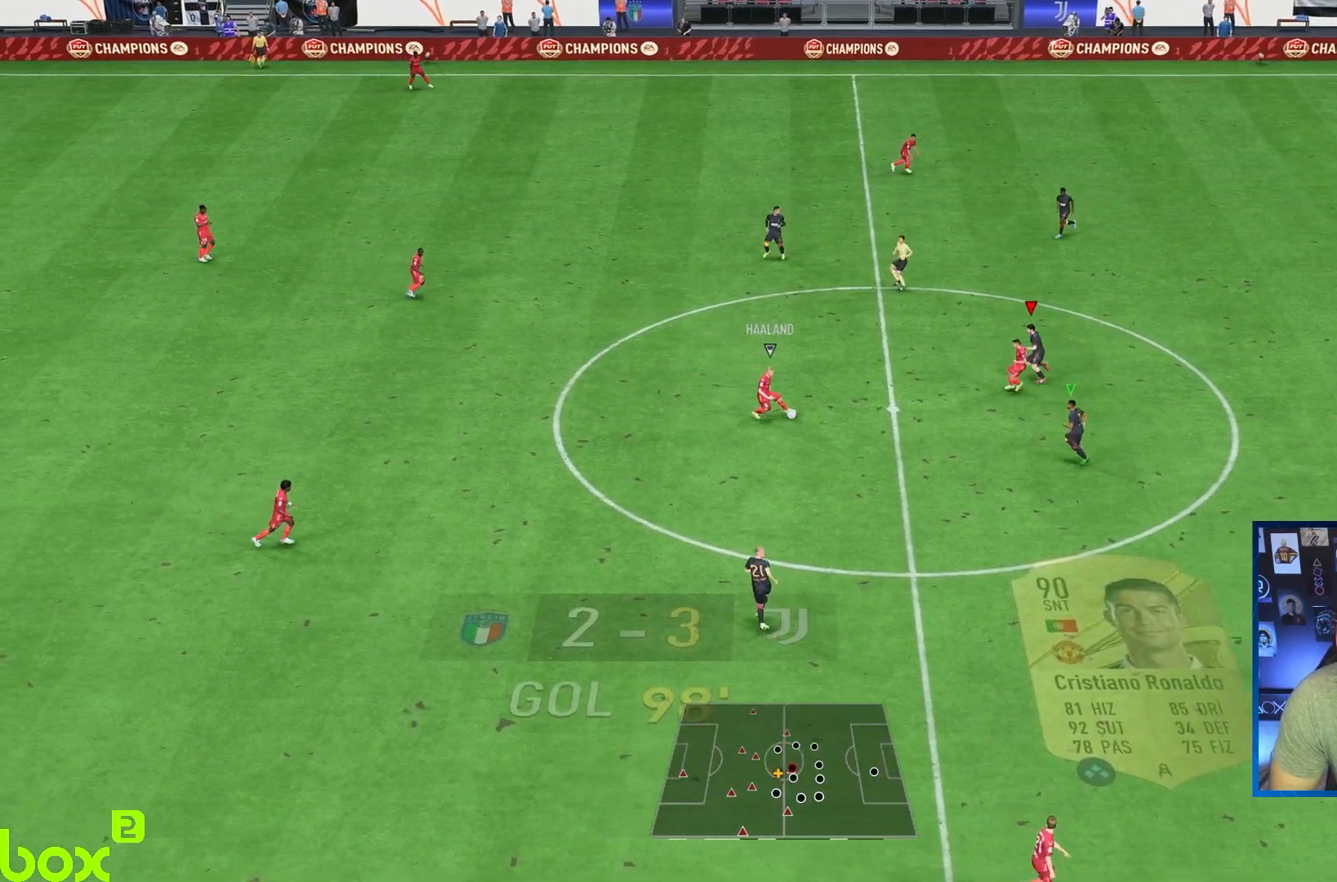
{"dt_ms": 500, "buttons": ["L1", "R1", "R2"], "left_stick": "down", "right_stick": "center", "events": [[300, "left_stick", "down"], [433, "L1", "down"]]}
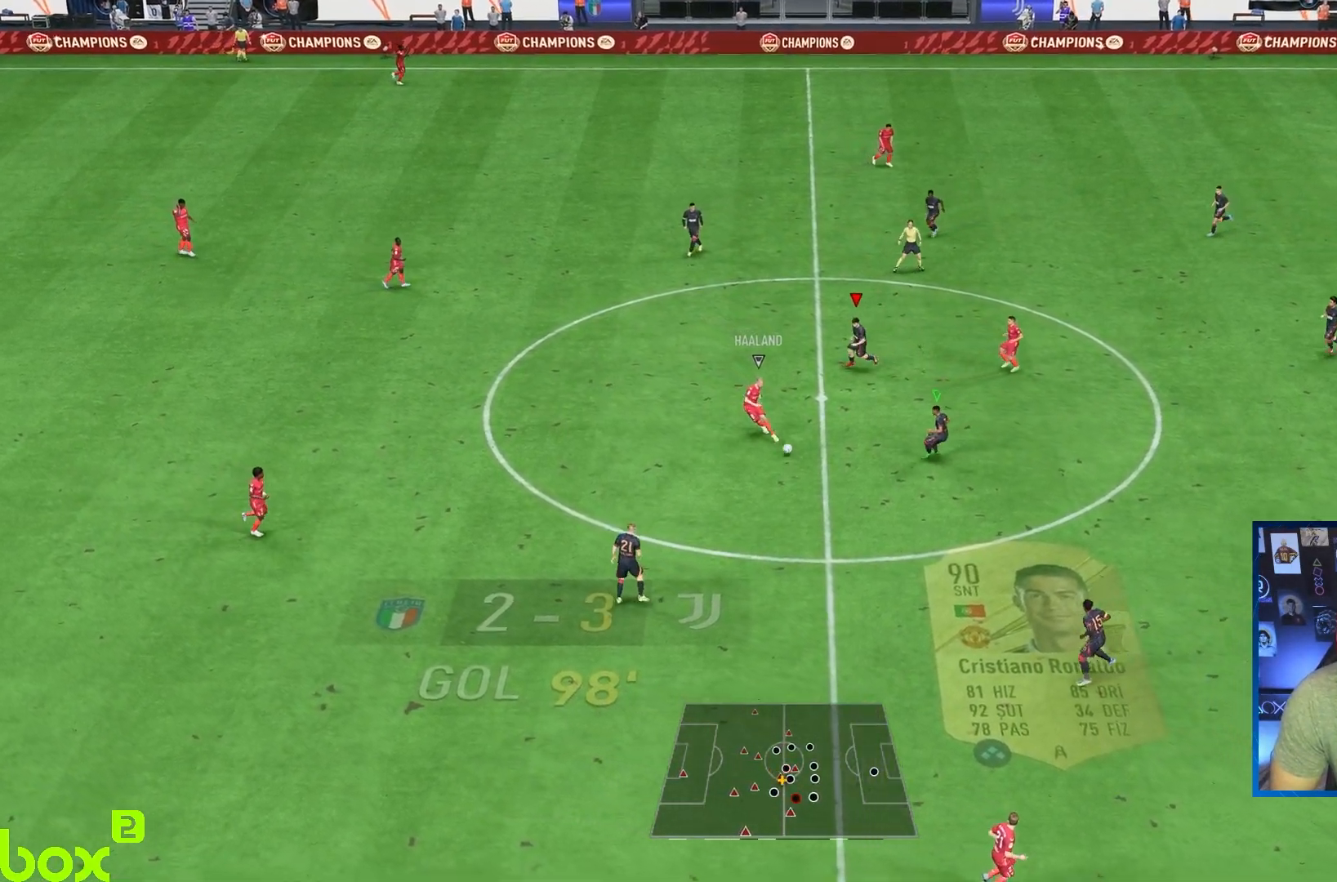
{"dt_ms": 500, "buttons": ["L1", "R1", "R2"], "left_stick": "down", "right_stick": "center", "events": [[33, "L1", "up"], [450, "L1", "down"]]}
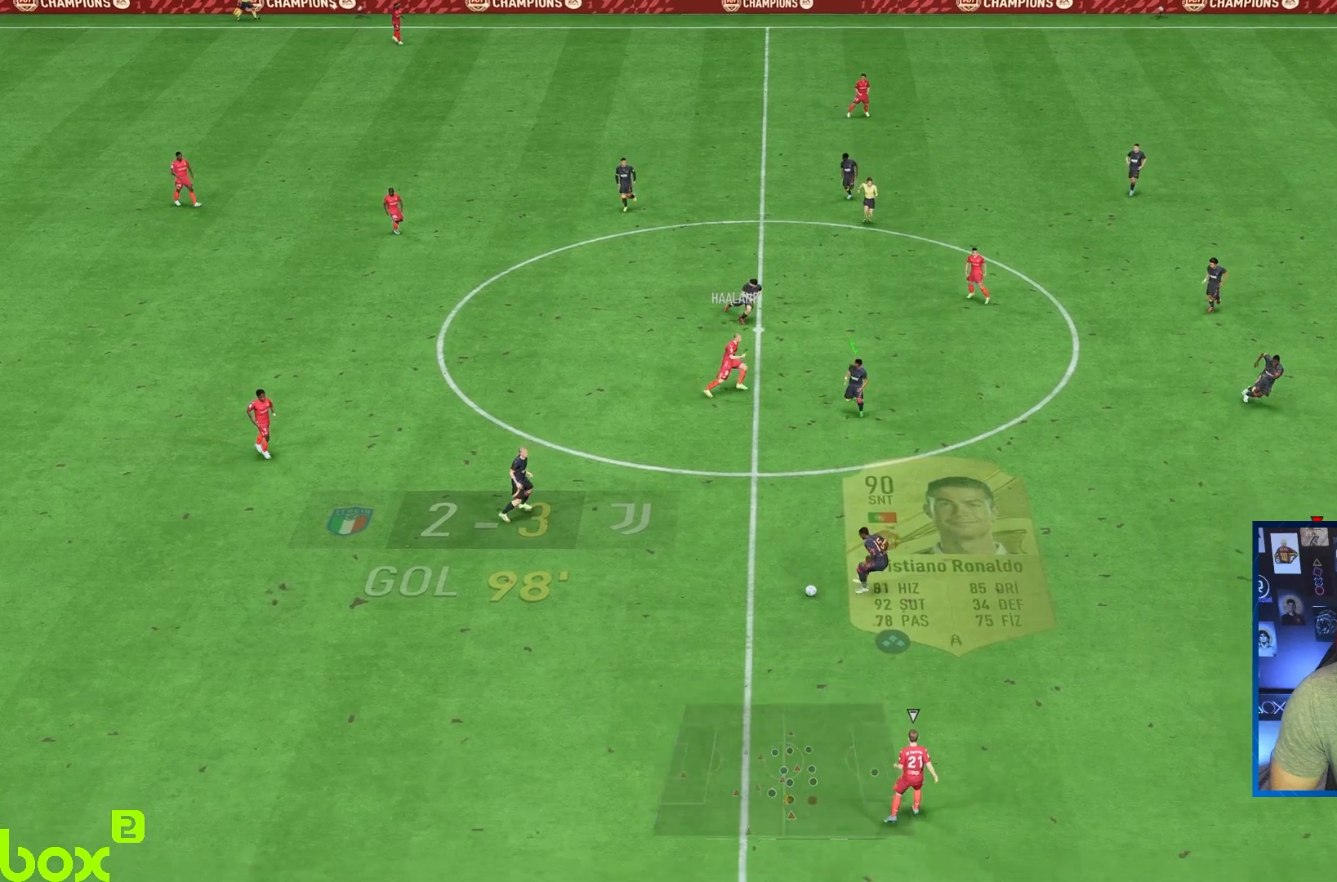
{"dt_ms": 500, "buttons": ["R2"], "left_stick": "down", "right_stick": "center", "events": [[50, "L1", "up"], [183, "left_stick", "down-left"], [250, "R1", "up"], [383, "left_stick", "down"]]}